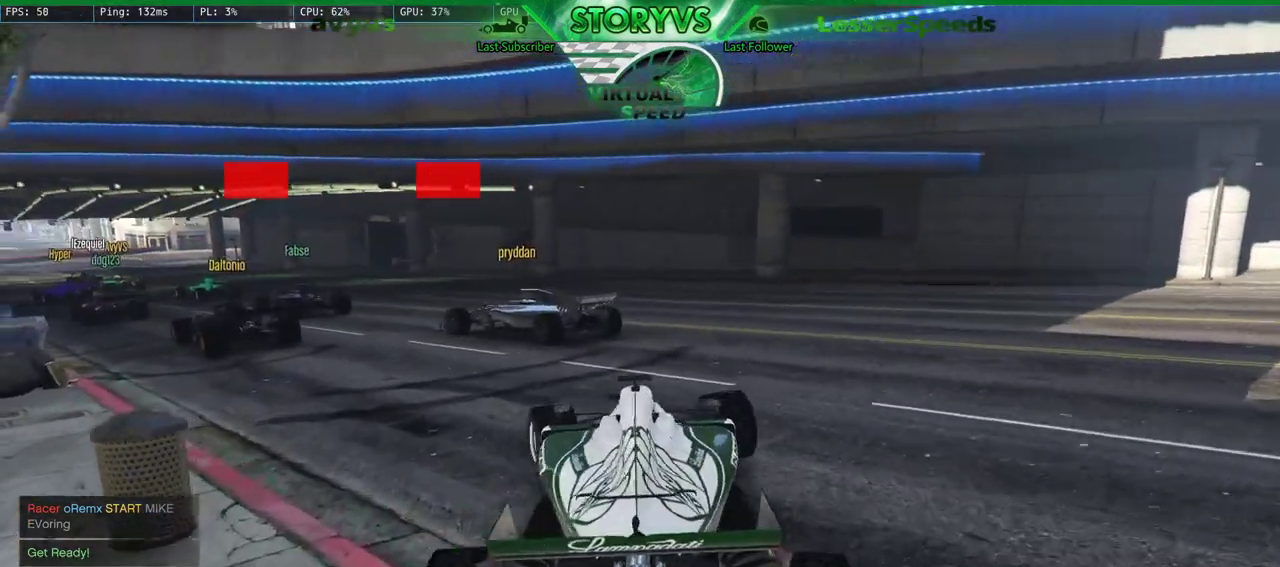
Gameplay with a controller (PlayStation layout); each line is a JSON object with the inputs held at the frame after it. "events" lists button and stick changes between this image and that frame as [ms after this image, input, new state], when the widget could be followed in between.
{"buttons": [], "left_stick": "left", "right_stick": "left", "events": [[83, "left_stick", "center"], [133, "right_stick", "down-left"], [150, "R2", "down"], [167, "left_stick", "left"], [217, "right_stick", "left"], [450, "R2", "up"]]}
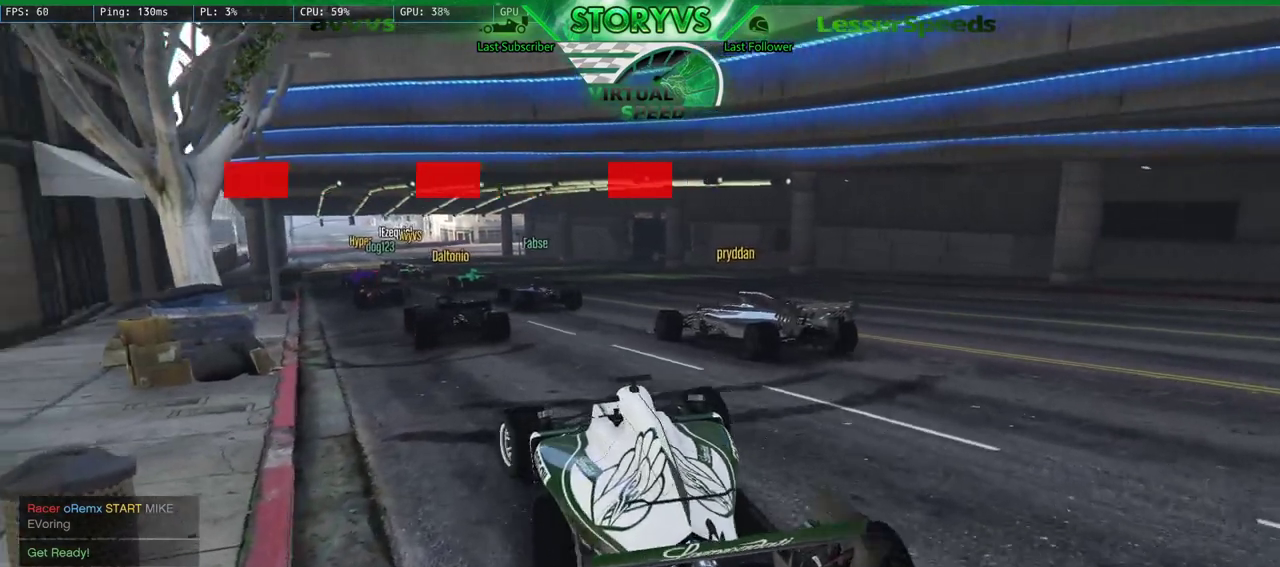
{"buttons": ["L2"], "left_stick": "right", "right_stick": "center", "events": [[83, "left_stick", "center"], [116, "L2", "down"], [150, "left_stick", "right"], [183, "right_stick", "center"], [350, "right_stick", "left"], [450, "right_stick", "center"]]}
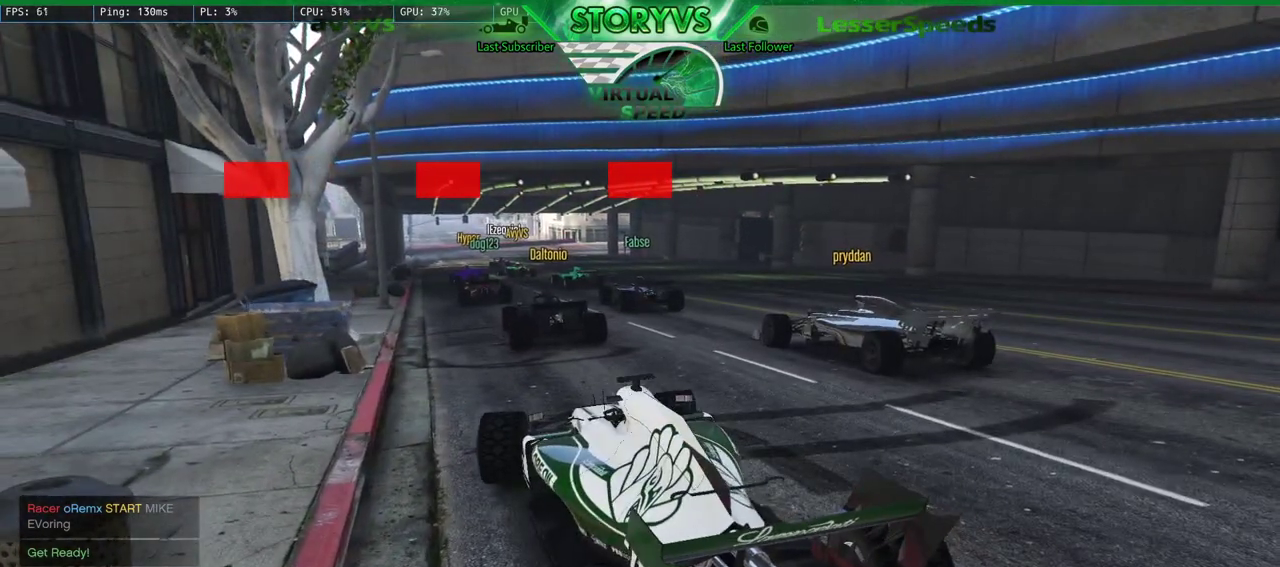
{"buttons": ["L2"], "left_stick": "left", "right_stick": "left", "events": [[133, "right_stick", "left"], [417, "left_stick", "left"]]}
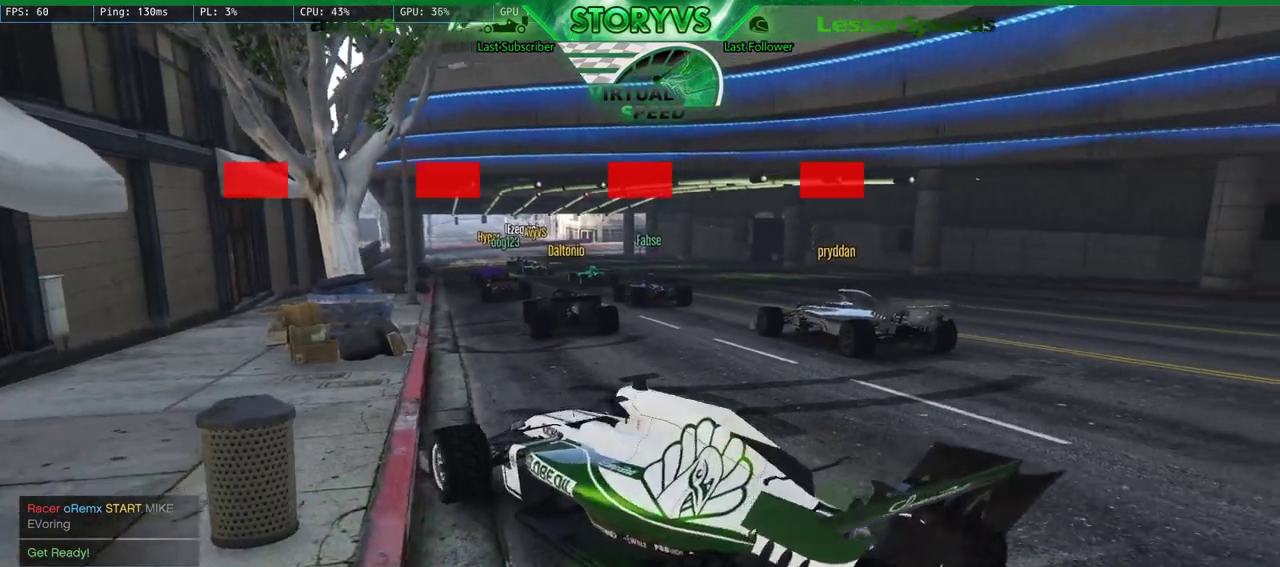
{"buttons": ["R1"], "left_stick": "center", "right_stick": "left", "events": [[201, "L2", "up"], [267, "left_stick", "center"], [351, "R1", "down"]]}
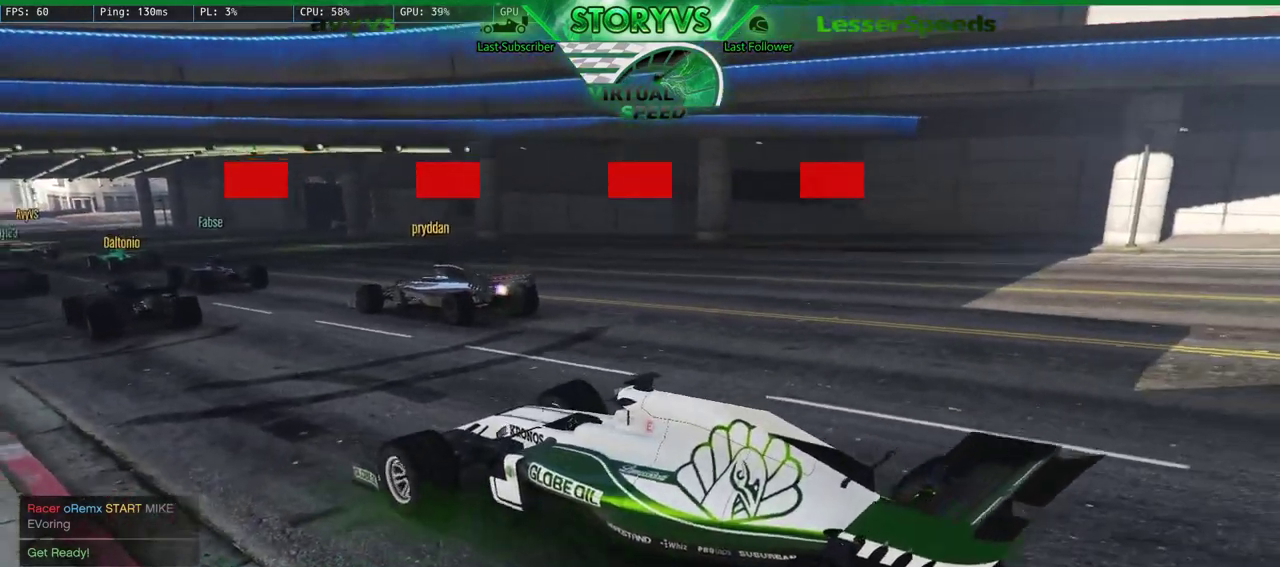
{"buttons": ["R1", "R2"], "left_stick": "center", "right_stick": "center", "events": [[234, "R2", "down"], [334, "right_stick", "center"]]}
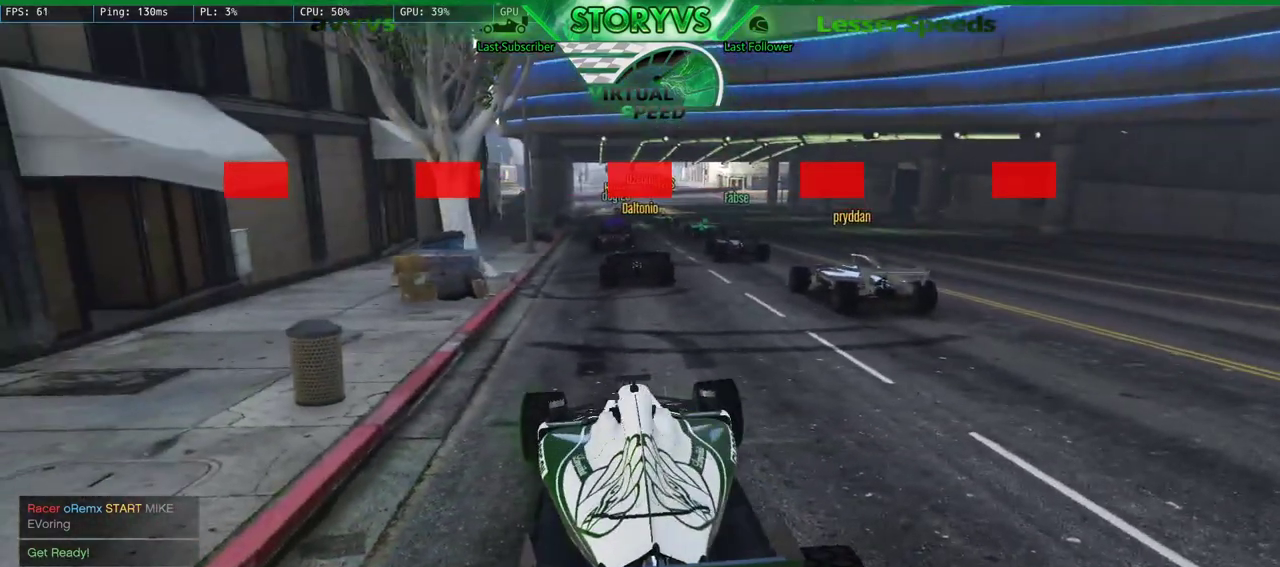
{"buttons": ["R1", "R2"], "left_stick": "center", "right_stick": "center", "events": [[67, "right_stick", "left"], [100, "left_stick", "right"], [200, "right_stick", "center"], [217, "left_stick", "center"]]}
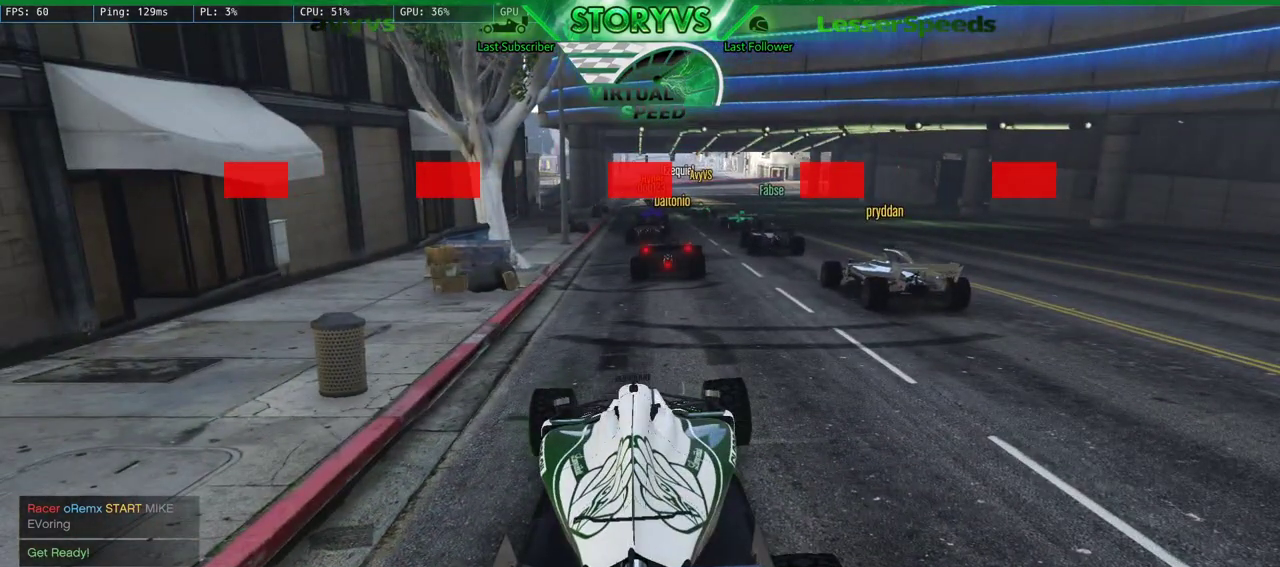
{"buttons": ["R1", "R2"], "left_stick": "right", "right_stick": "center", "events": [[34, "left_stick", "right"], [201, "left_stick", "center"], [484, "left_stick", "right"]]}
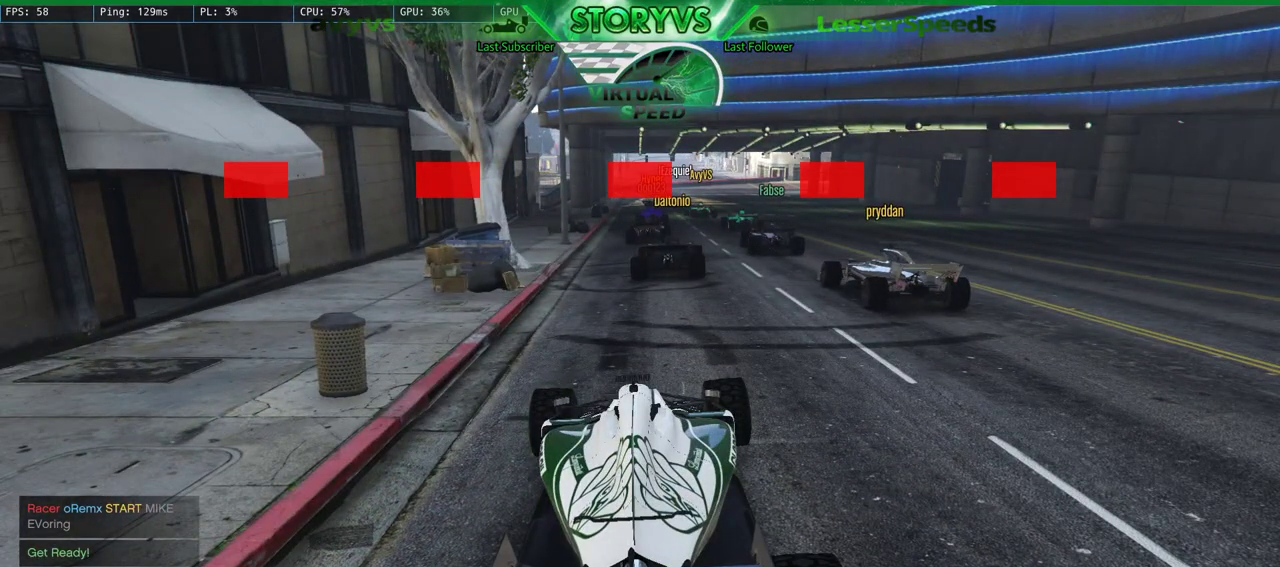
{"buttons": ["R1", "R2"], "left_stick": "center", "right_stick": "center", "events": [[200, "left_stick", "center"]]}
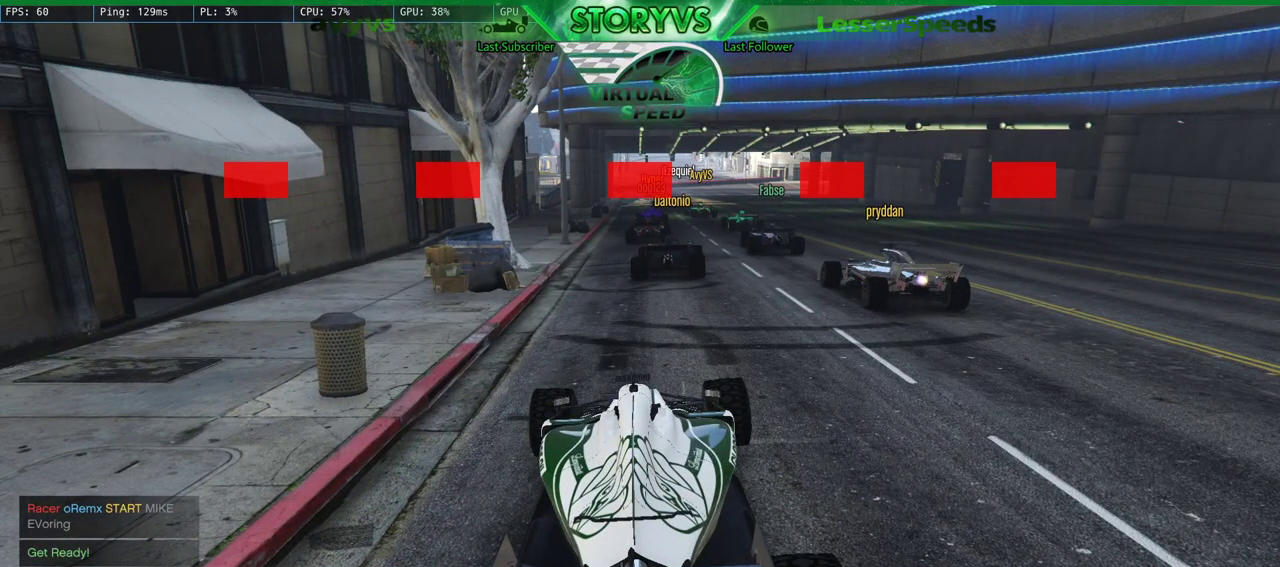
{"buttons": ["R1", "R2"], "left_stick": "right", "right_stick": "center", "events": [[50, "left_stick", "right"], [251, "left_stick", "center"], [501, "left_stick", "right"]]}
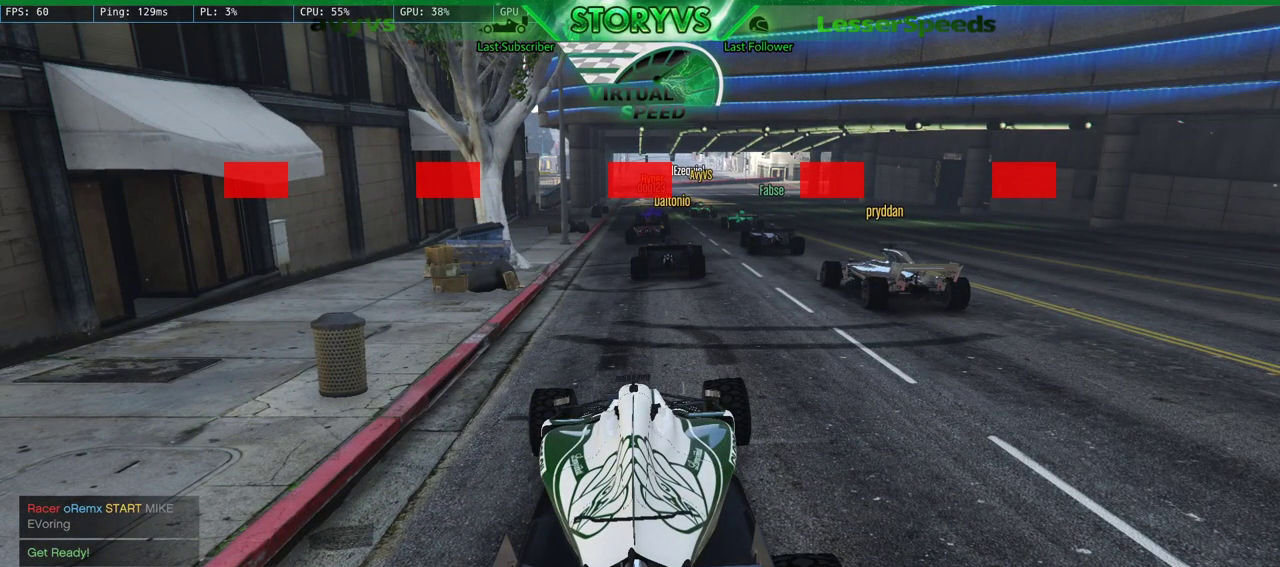
{"buttons": ["R1", "R2"], "left_stick": "center", "right_stick": "center", "events": [[200, "left_stick", "center"]]}
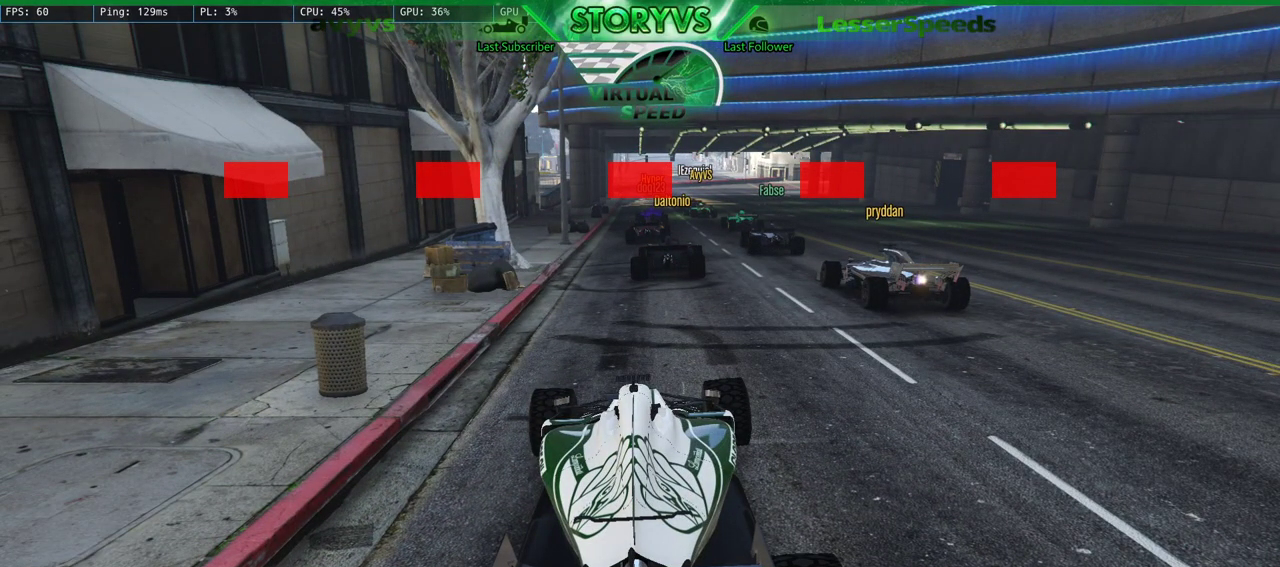
{"buttons": ["R1", "R2"], "left_stick": "right", "right_stick": "center", "events": [[67, "left_stick", "right"], [217, "left_stick", "center"], [467, "left_stick", "right"]]}
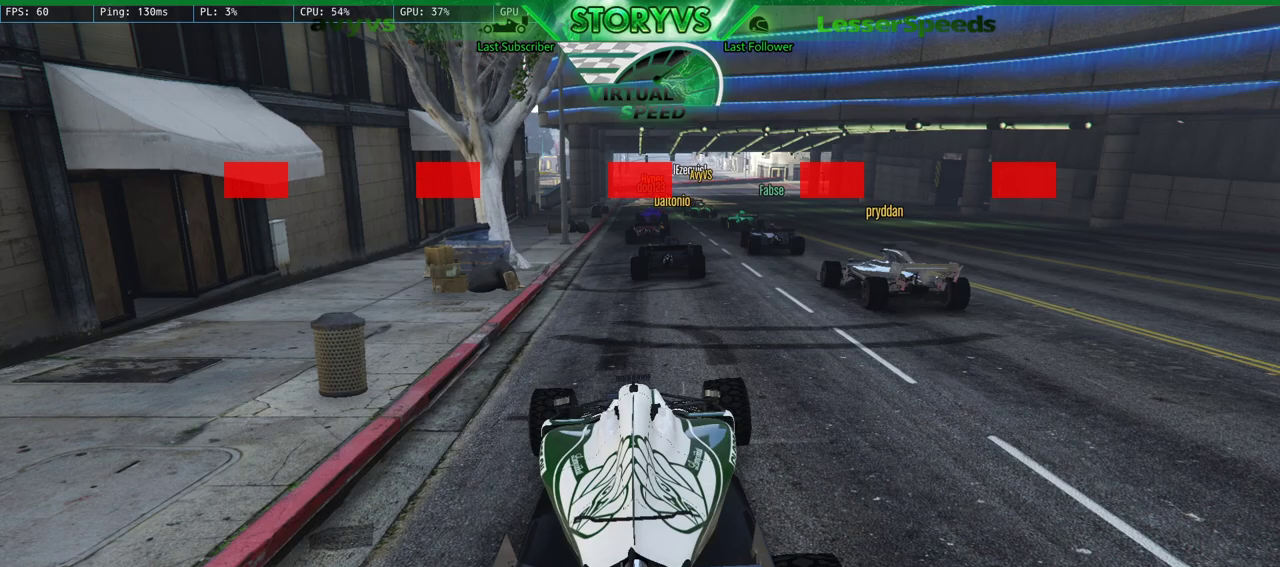
{"buttons": ["R1", "R2"], "left_stick": "right", "right_stick": "center", "events": [[183, "left_stick", "center"], [417, "left_stick", "right"]]}
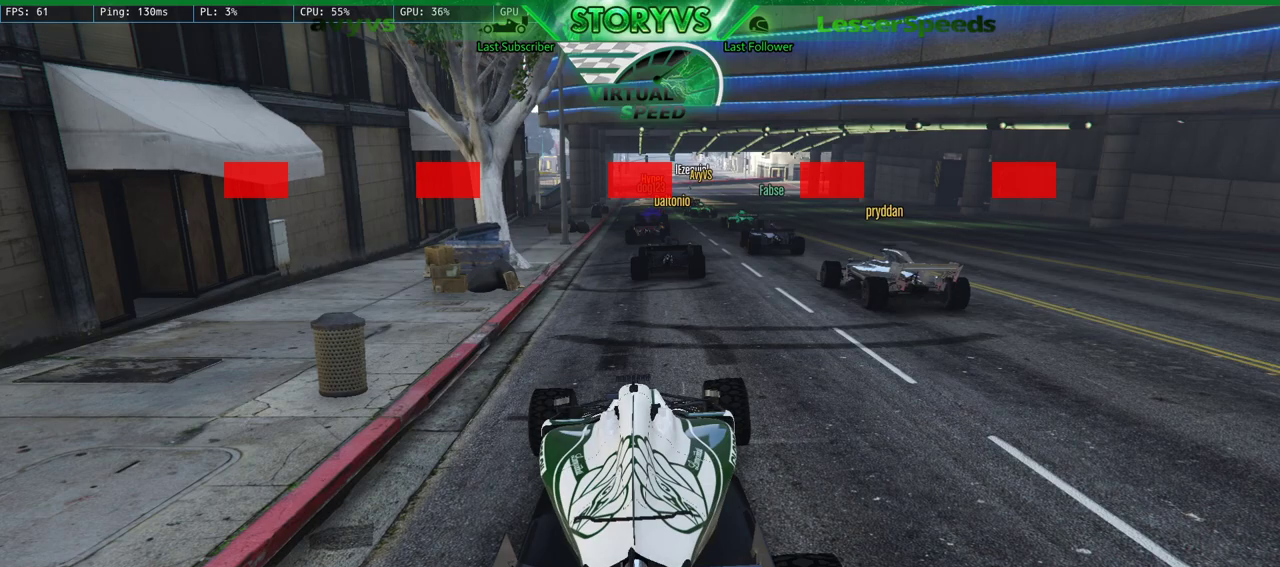
{"buttons": ["R1", "R2"], "left_stick": "right", "right_stick": "center", "events": [[100, "left_stick", "center"], [334, "left_stick", "right"]]}
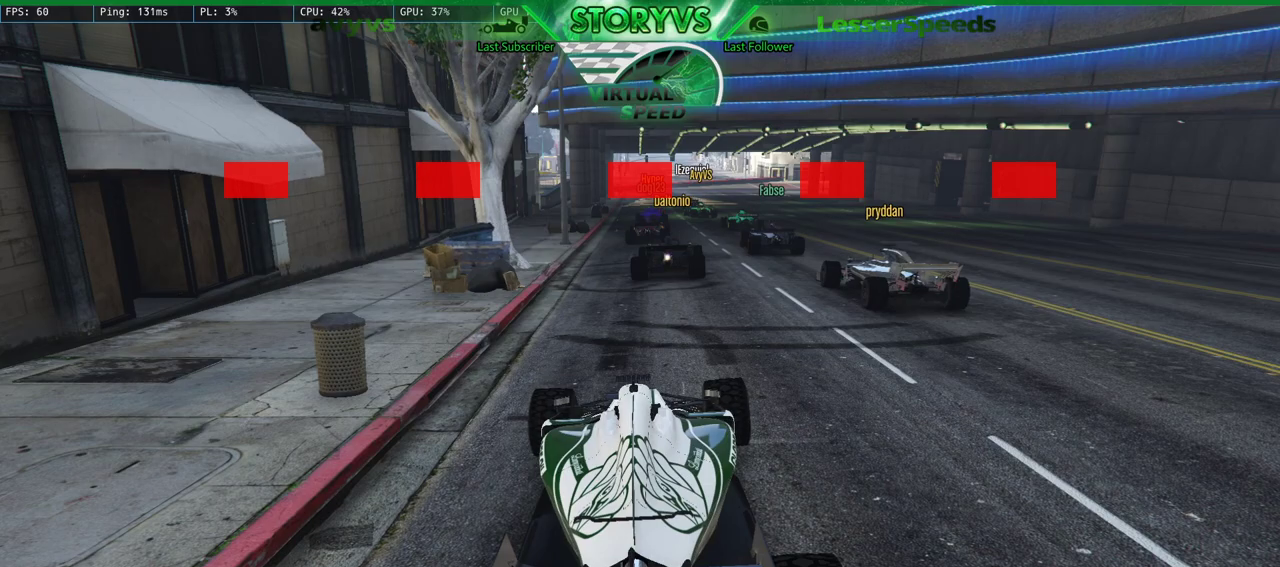
{"buttons": ["R1", "R2"], "left_stick": "center", "right_stick": "center", "events": [[33, "left_stick", "center"], [217, "left_stick", "right"], [467, "left_stick", "center"]]}
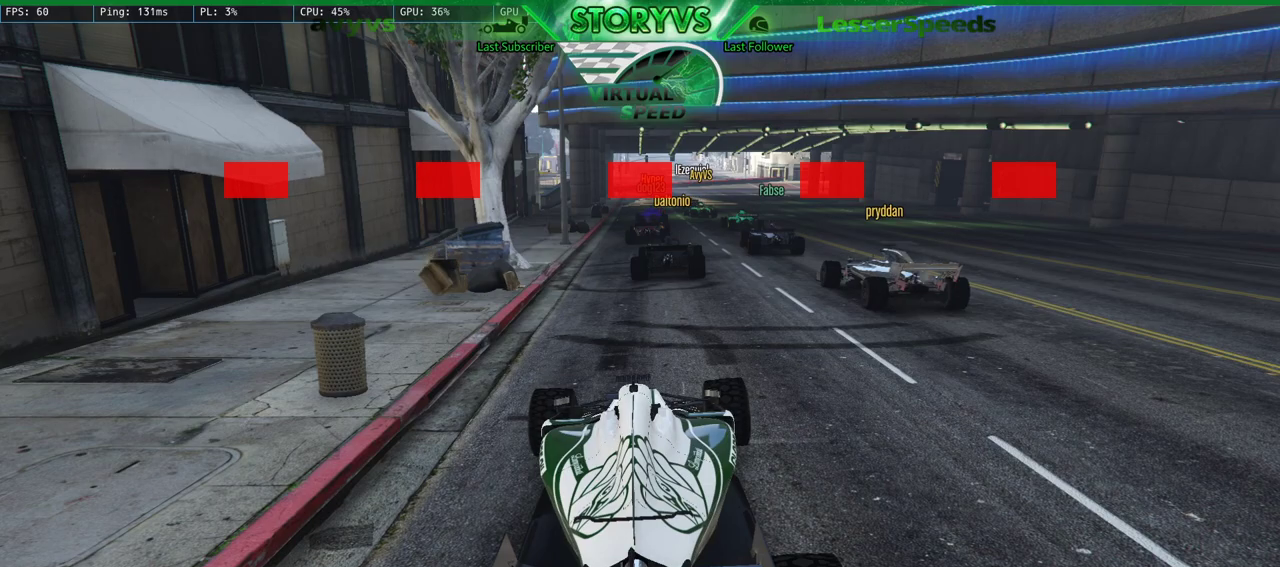
{"buttons": ["R1", "R2"], "left_stick": "right", "right_stick": "center", "events": [[134, "left_stick", "right"]]}
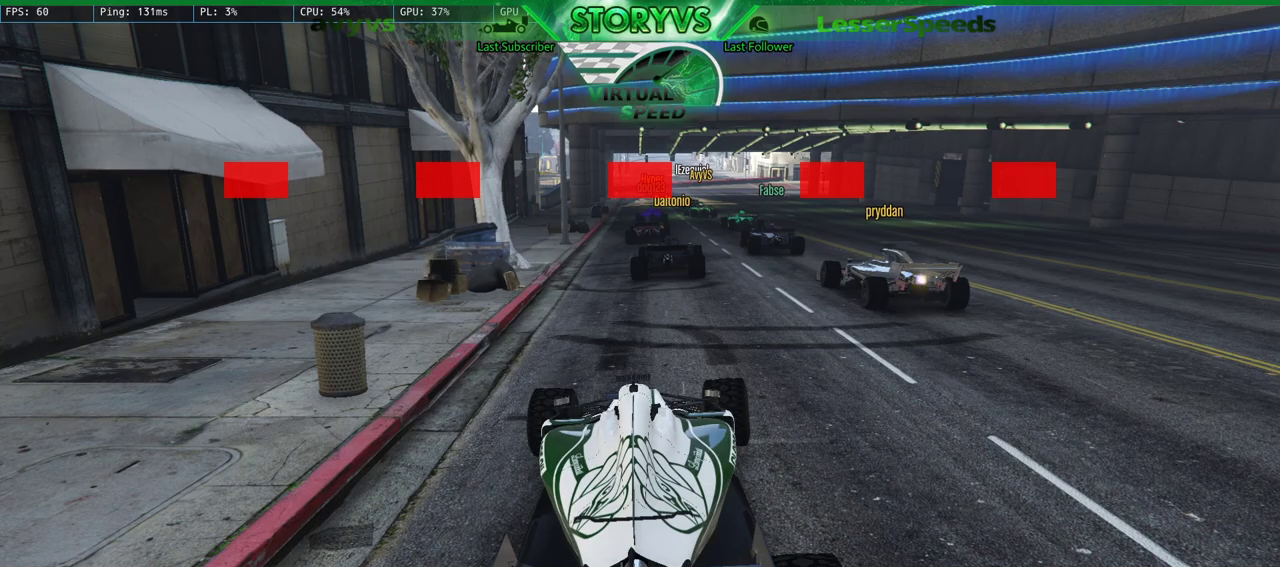
{"buttons": ["R1", "R2"], "left_stick": "right", "right_stick": "center", "events": [[250, "left_stick", "center"], [367, "left_stick", "right"]]}
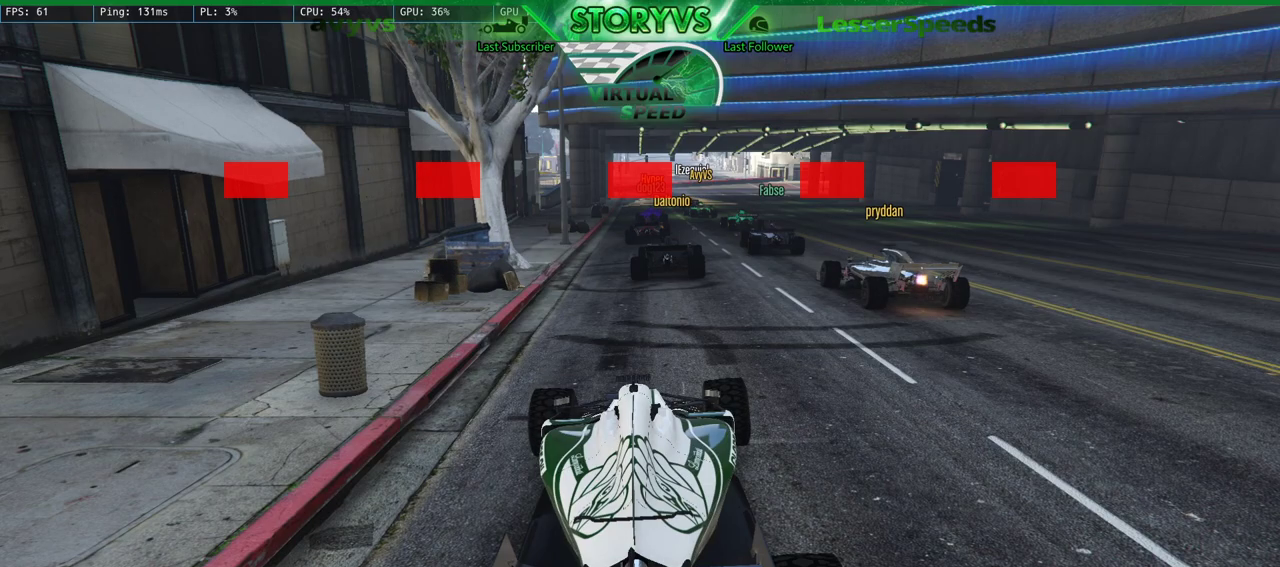
{"buttons": ["R2"], "left_stick": "right", "right_stick": "center", "events": [[317, "R1", "up"]]}
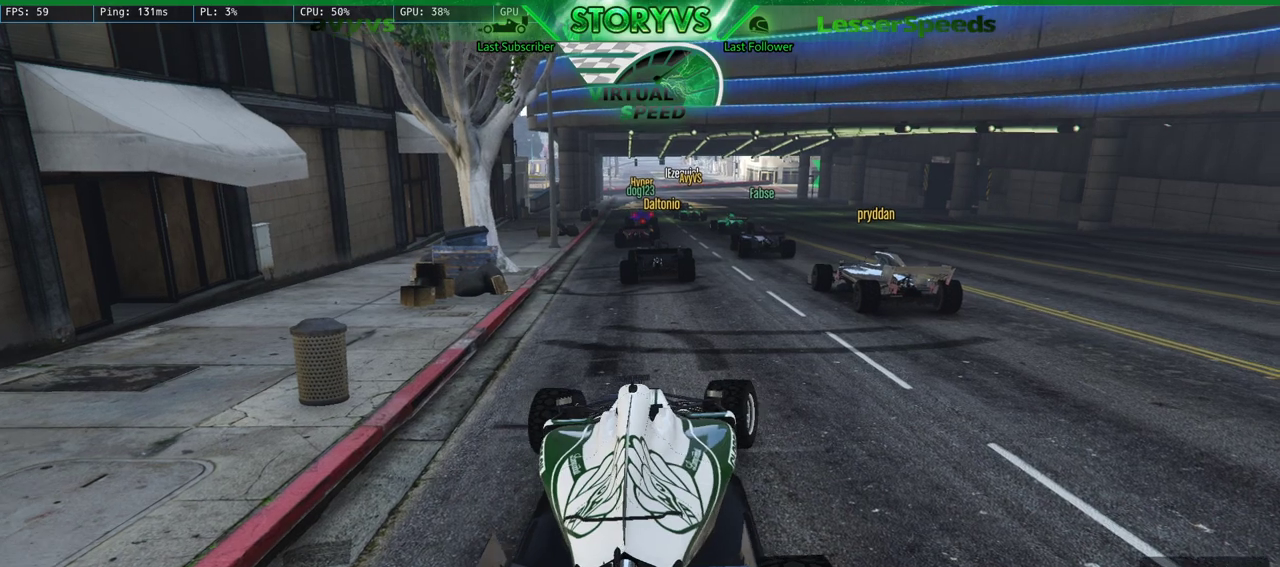
{"buttons": ["R2"], "left_stick": "center", "right_stick": "center", "events": [[117, "left_stick", "center"], [300, "left_stick", "left"], [467, "left_stick", "center"]]}
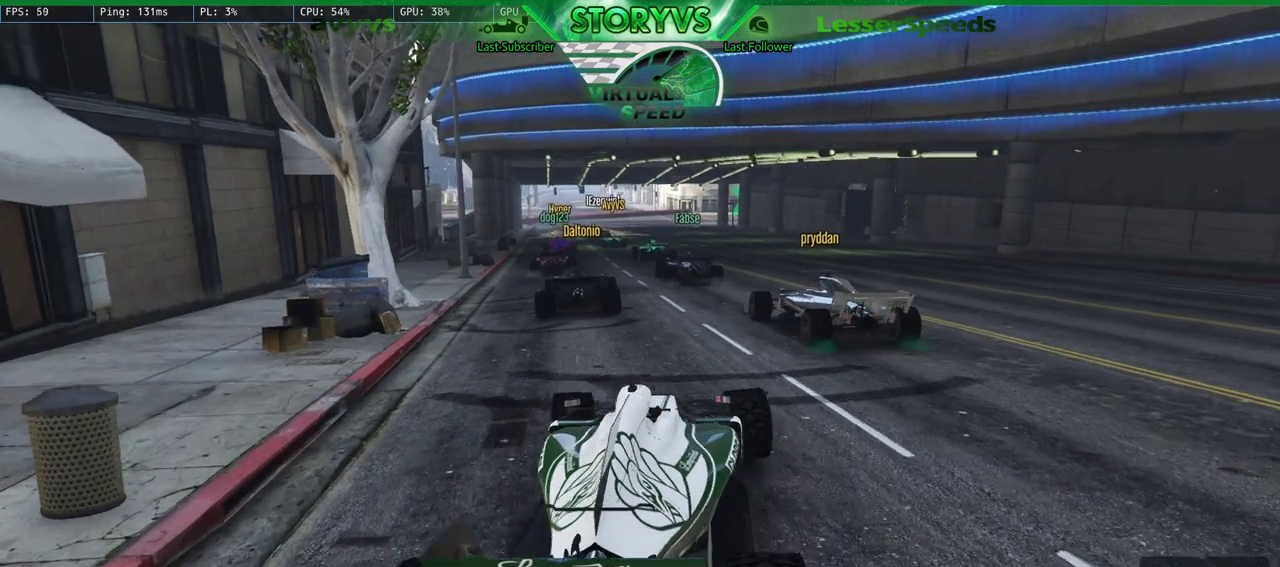
{"buttons": ["R2"], "left_stick": "left", "right_stick": "center", "events": [[217, "left_stick", "right"], [367, "left_stick", "center"], [467, "left_stick", "left"]]}
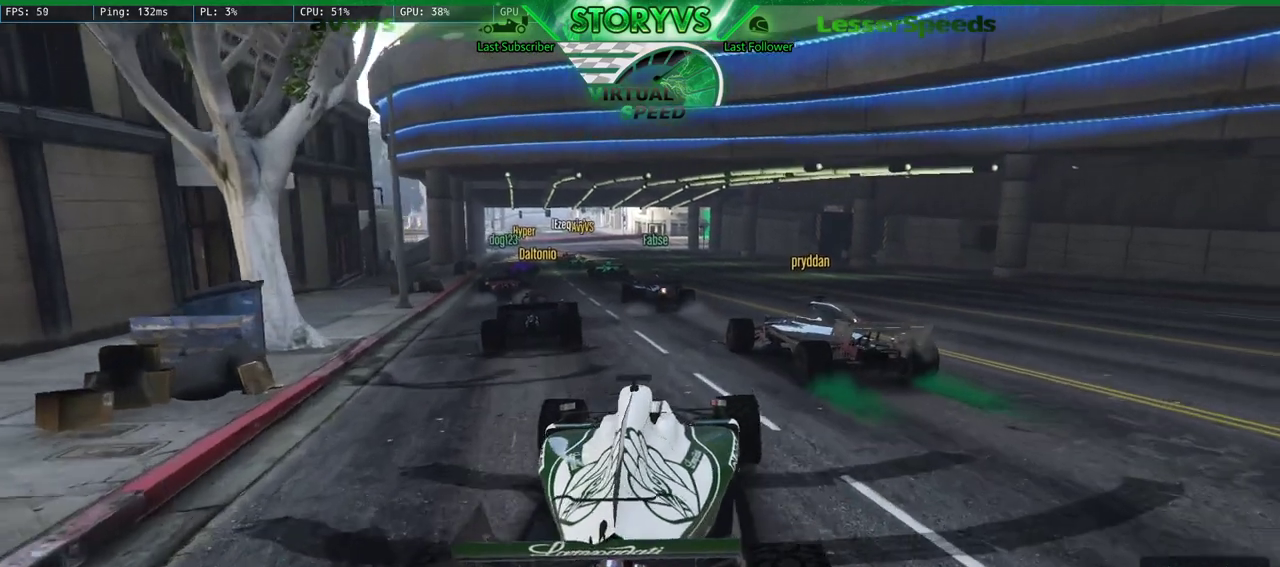
{"buttons": ["R2"], "left_stick": "center", "right_stick": "down-right", "events": [[133, "left_stick", "center"], [367, "left_stick", "right"], [384, "right_stick", "down-right"], [467, "left_stick", "center"]]}
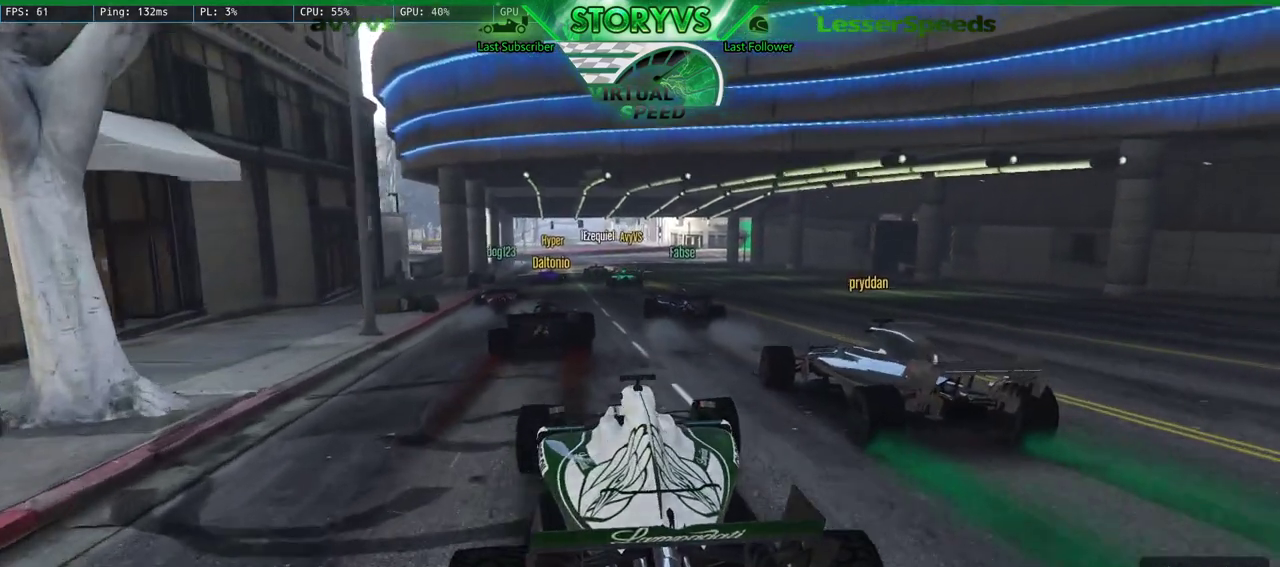
{"buttons": ["R2"], "left_stick": "center", "right_stick": "down-right", "events": [[17, "left_stick", "left"], [134, "left_stick", "center"]]}
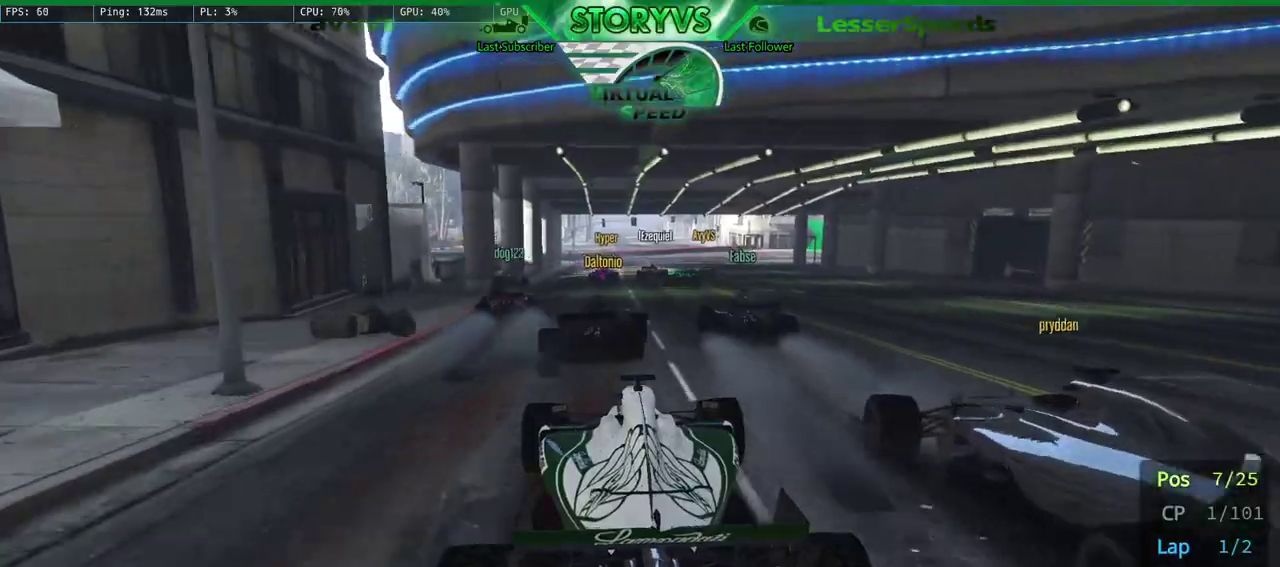
{"buttons": ["R2"], "left_stick": "center", "right_stick": "down-right", "events": [[100, "left_stick", "up-right"], [183, "left_stick", "center"], [267, "left_stick", "left"], [367, "left_stick", "center"]]}
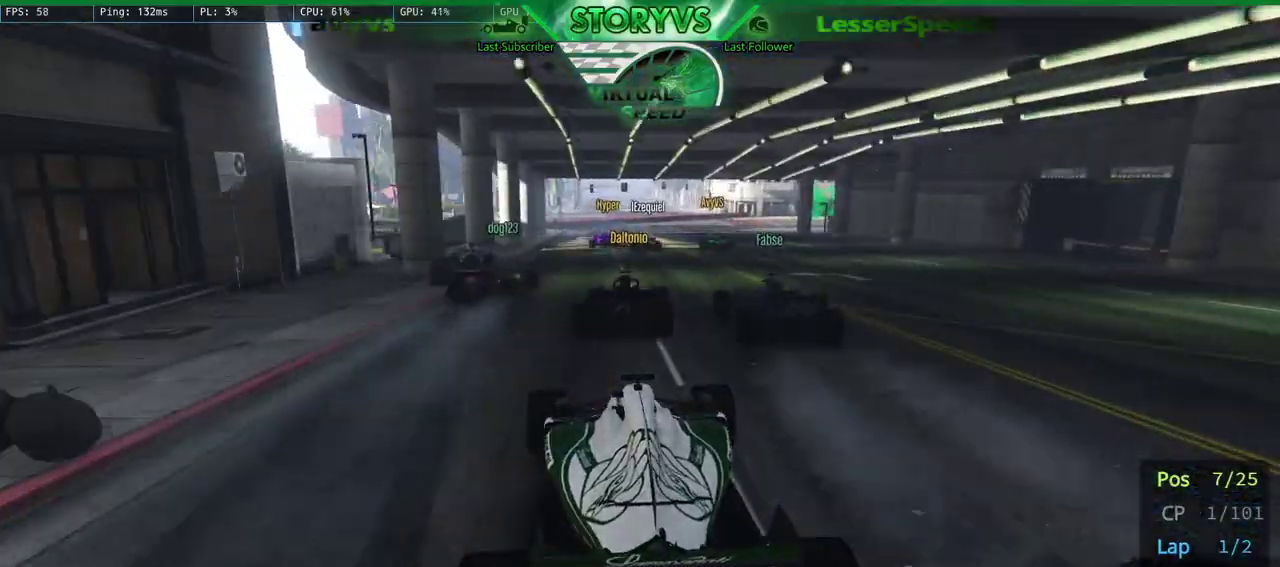
{"buttons": ["R2"], "left_stick": "center", "right_stick": "down-right", "events": [[234, "left_stick", "up-right"], [334, "left_stick", "center"]]}
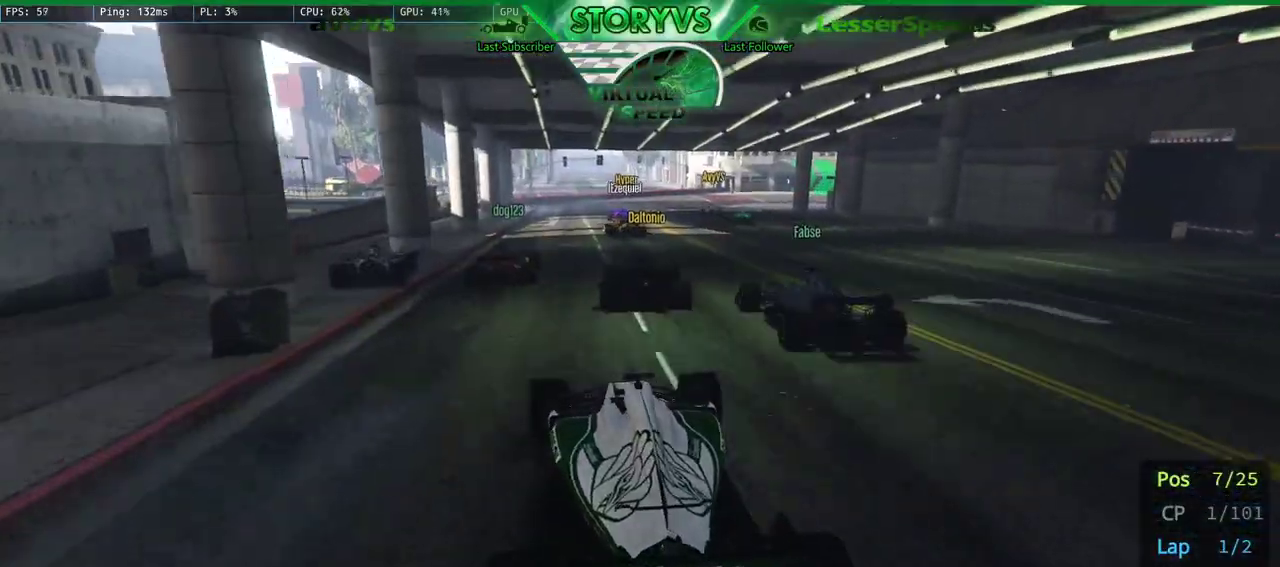
{"buttons": ["R2"], "left_stick": "left", "right_stick": "down-right", "events": [[267, "left_stick", "up-right"], [367, "left_stick", "center"], [434, "left_stick", "left"]]}
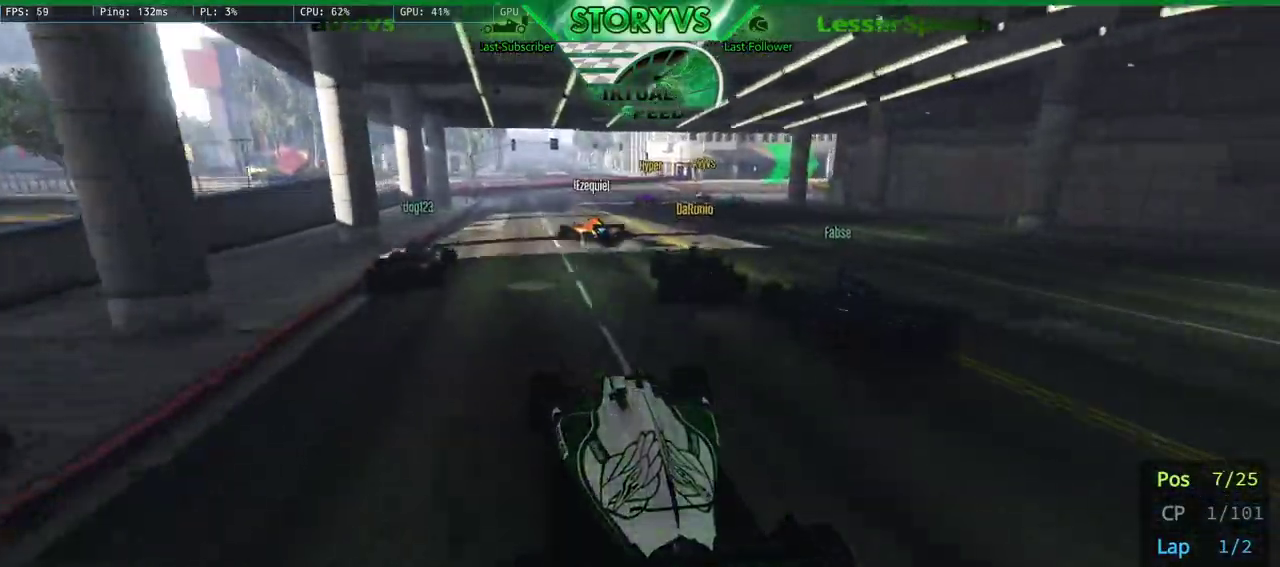
{"buttons": ["R2"], "left_stick": "right", "right_stick": "down-right", "events": [[17, "left_stick", "center"], [67, "left_stick", "left"], [201, "left_stick", "center"], [451, "left_stick", "right"]]}
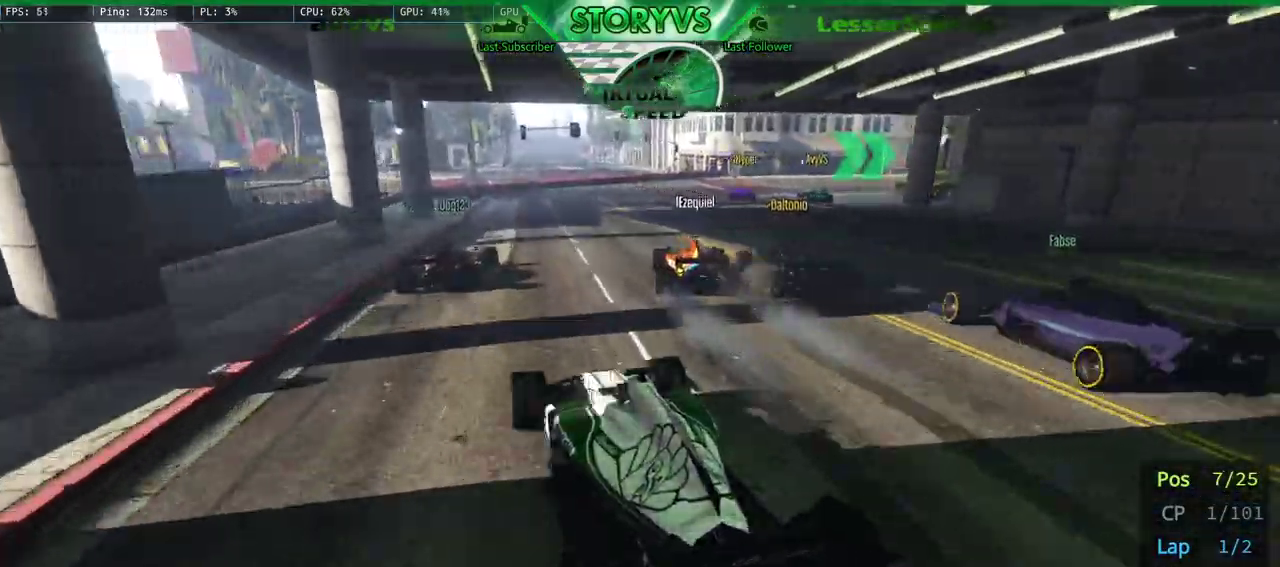
{"buttons": ["R2"], "left_stick": "right", "right_stick": "down-right", "events": [[100, "left_stick", "center"], [217, "left_stick", "right"], [367, "left_stick", "center"], [417, "left_stick", "right"]]}
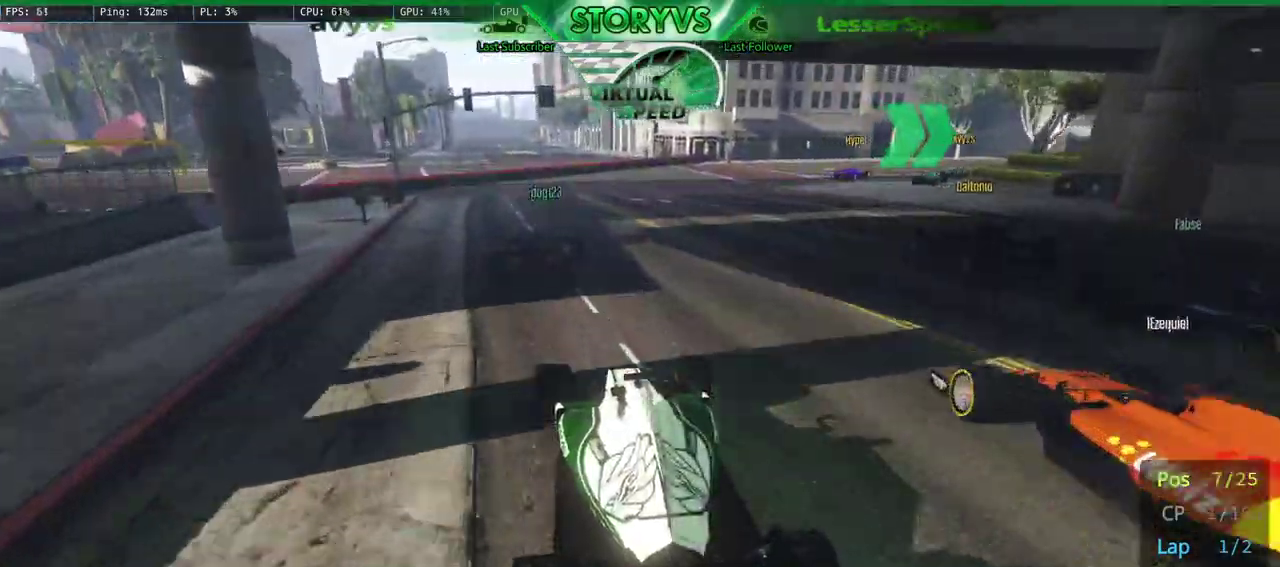
{"buttons": ["R2"], "left_stick": "right", "right_stick": "down-right", "events": [[167, "left_stick", "center"], [284, "left_stick", "right"], [434, "left_stick", "center"], [501, "left_stick", "right"]]}
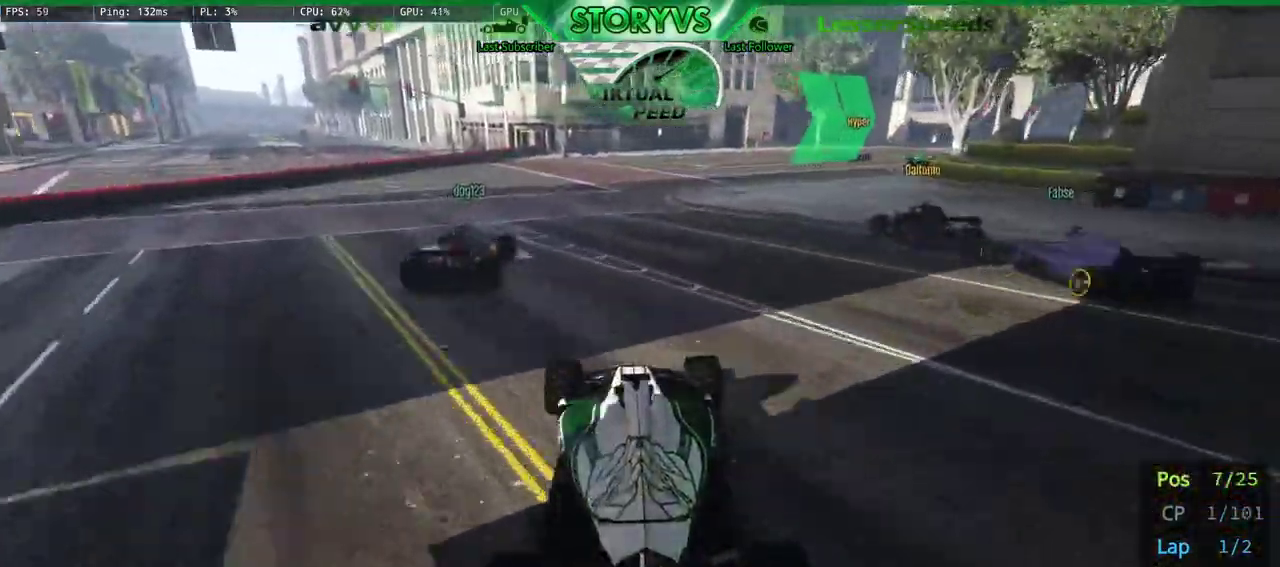
{"buttons": ["R2"], "left_stick": "center", "right_stick": "down-right", "events": [[117, "left_stick", "center"], [250, "left_stick", "right"], [467, "left_stick", "center"]]}
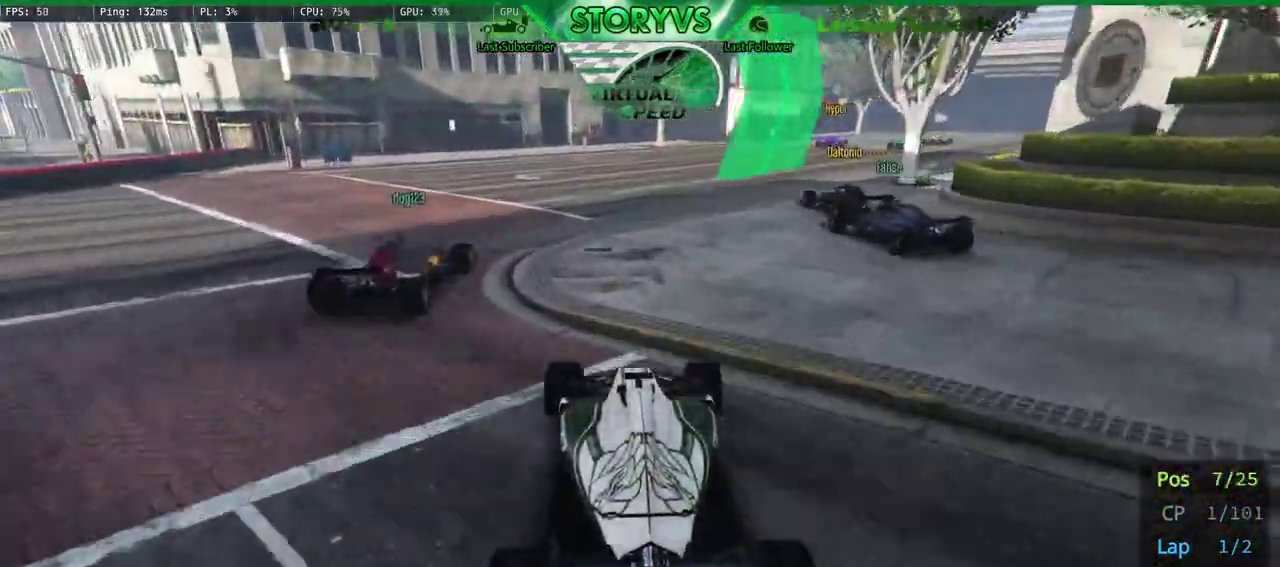
{"buttons": ["R2"], "left_stick": "center", "right_stick": "down-right", "events": [[34, "left_stick", "right"], [201, "left_stick", "center"], [301, "left_stick", "right"], [417, "left_stick", "center"]]}
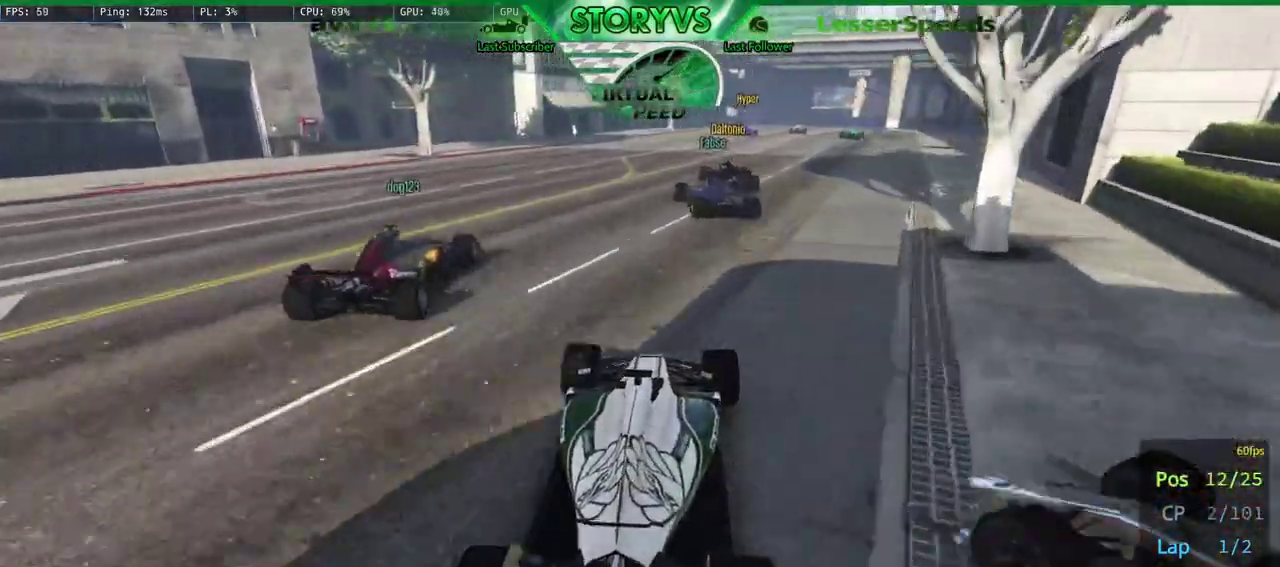
{"buttons": ["R2"], "left_stick": "center", "right_stick": "down-right", "events": [[150, "left_stick", "left"], [267, "left_stick", "center"], [317, "left_stick", "up-right"], [484, "left_stick", "center"]]}